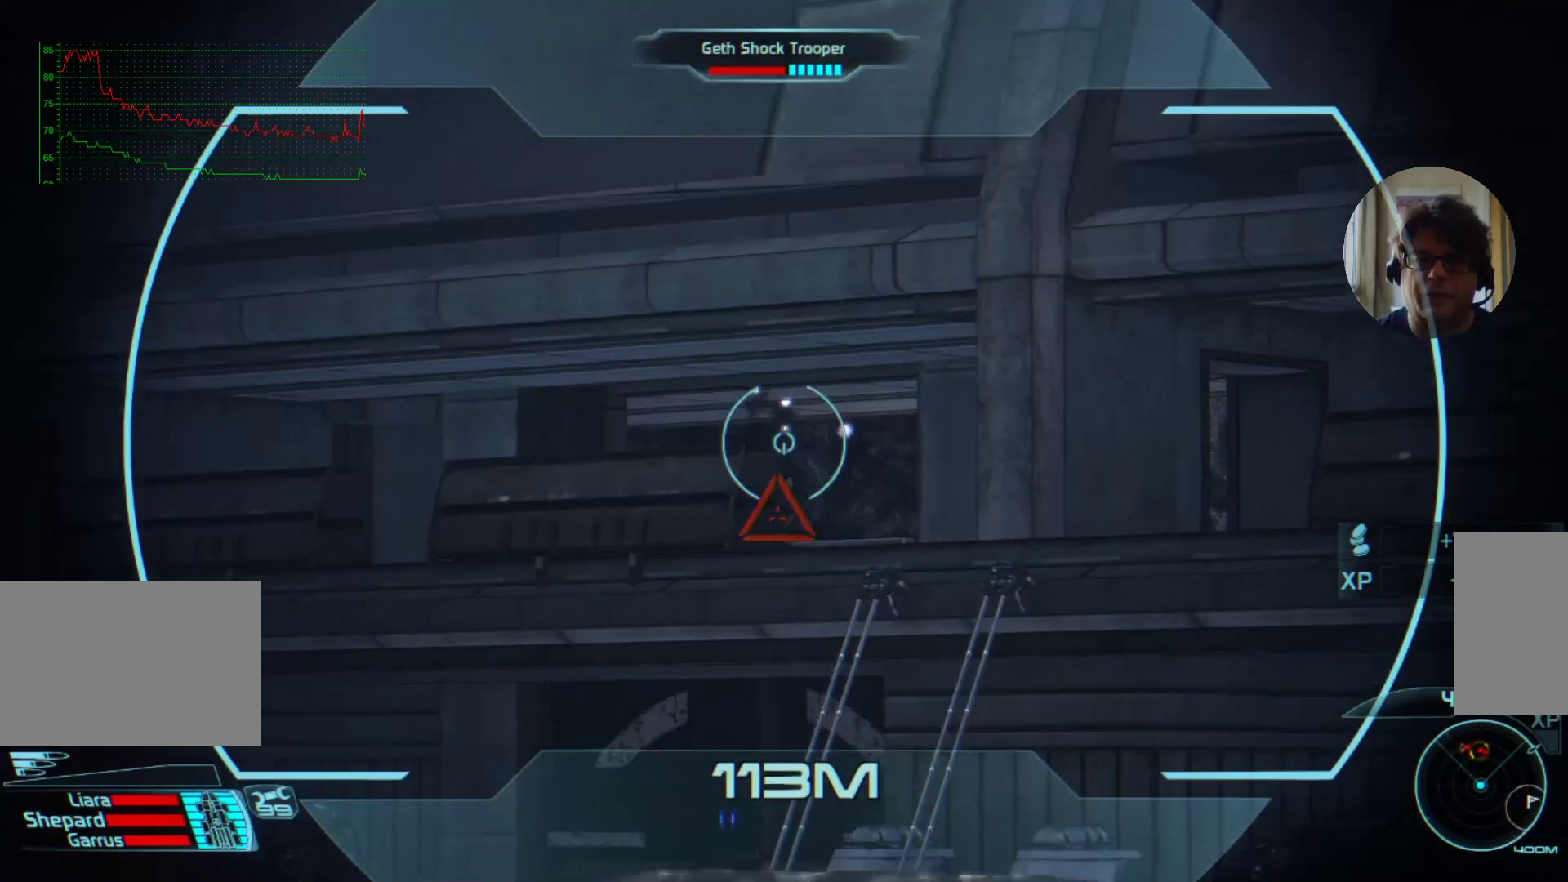
Gameplay with keyboard and mouse; each line is a JSON object with the keys and mouse buttons held at the frame after it. "events" lists presses ("down") and releases ("up") of "a", "ctrl", "d", "e", "f", "q", "r", "s", "shift", "space", "tab", "w", "mouse_left", "mouse_right", "mouse_mb4" and "mouse_mb5" between this image and that frame as [ms after this image, input, new state], when the widget could be followed in between. "mouse_left", "mouse_right", "mouse_mb4", "mouse_mb5" = the "left", "right", "mb4", "mb5" buttons of the "mouse" list. No other keys are recorded. Mouse movement is not recorded. Not read: mouse_wheel.
{"keys": [], "mouse": ["left"], "events": [[67, "mouse_left", "up"], [300, "mouse_left", "down"]]}
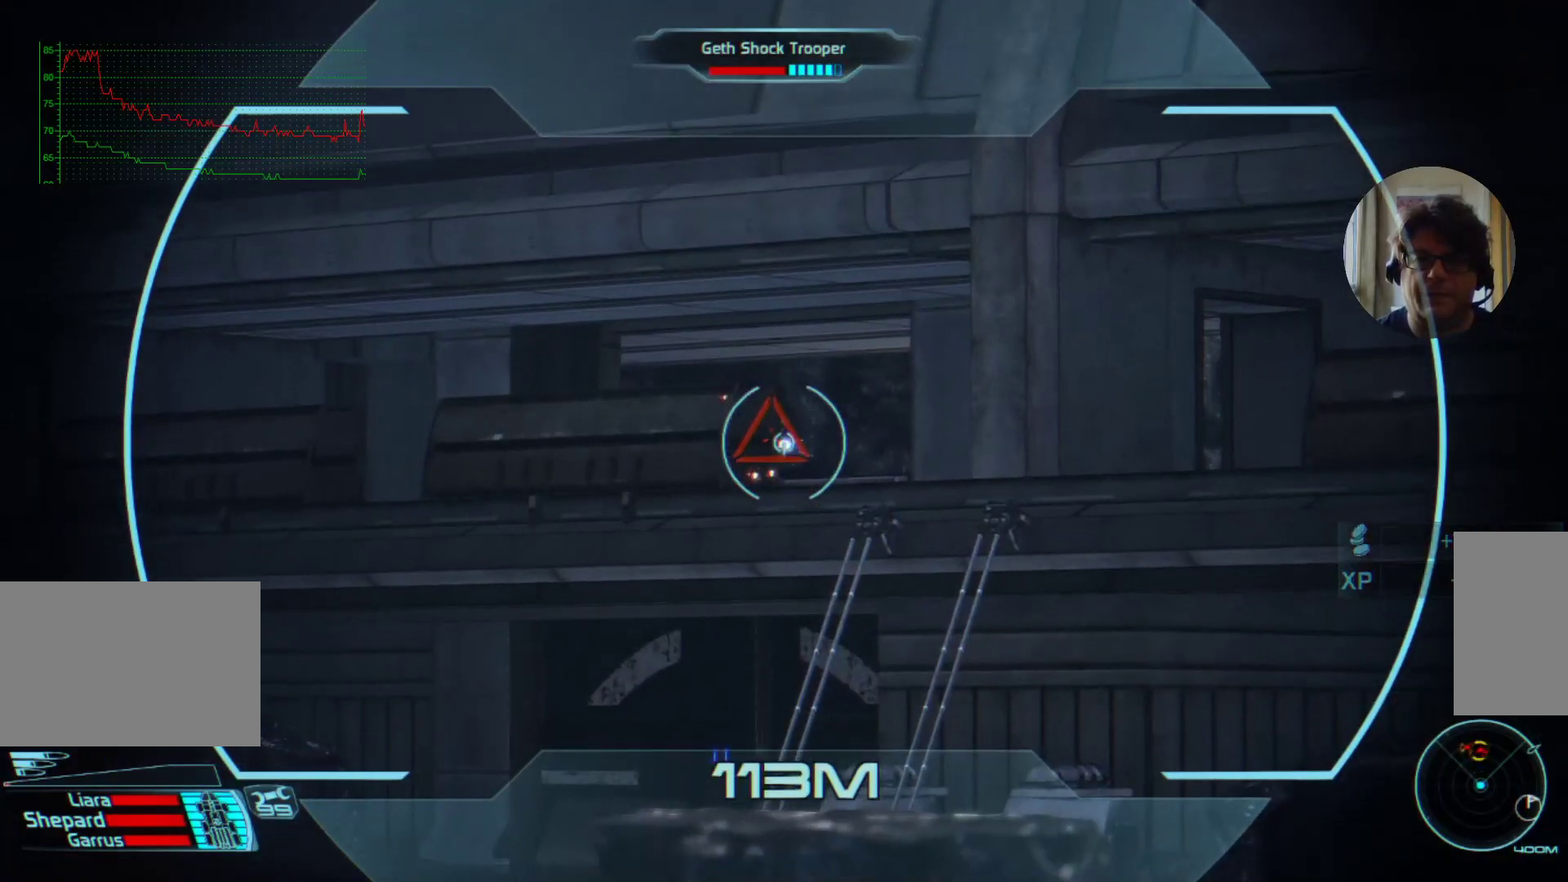
{"keys": [], "mouse": [], "events": [[34, "mouse_left", "up"], [34, "mouse_right", "down"], [234, "mouse_right", "up"]]}
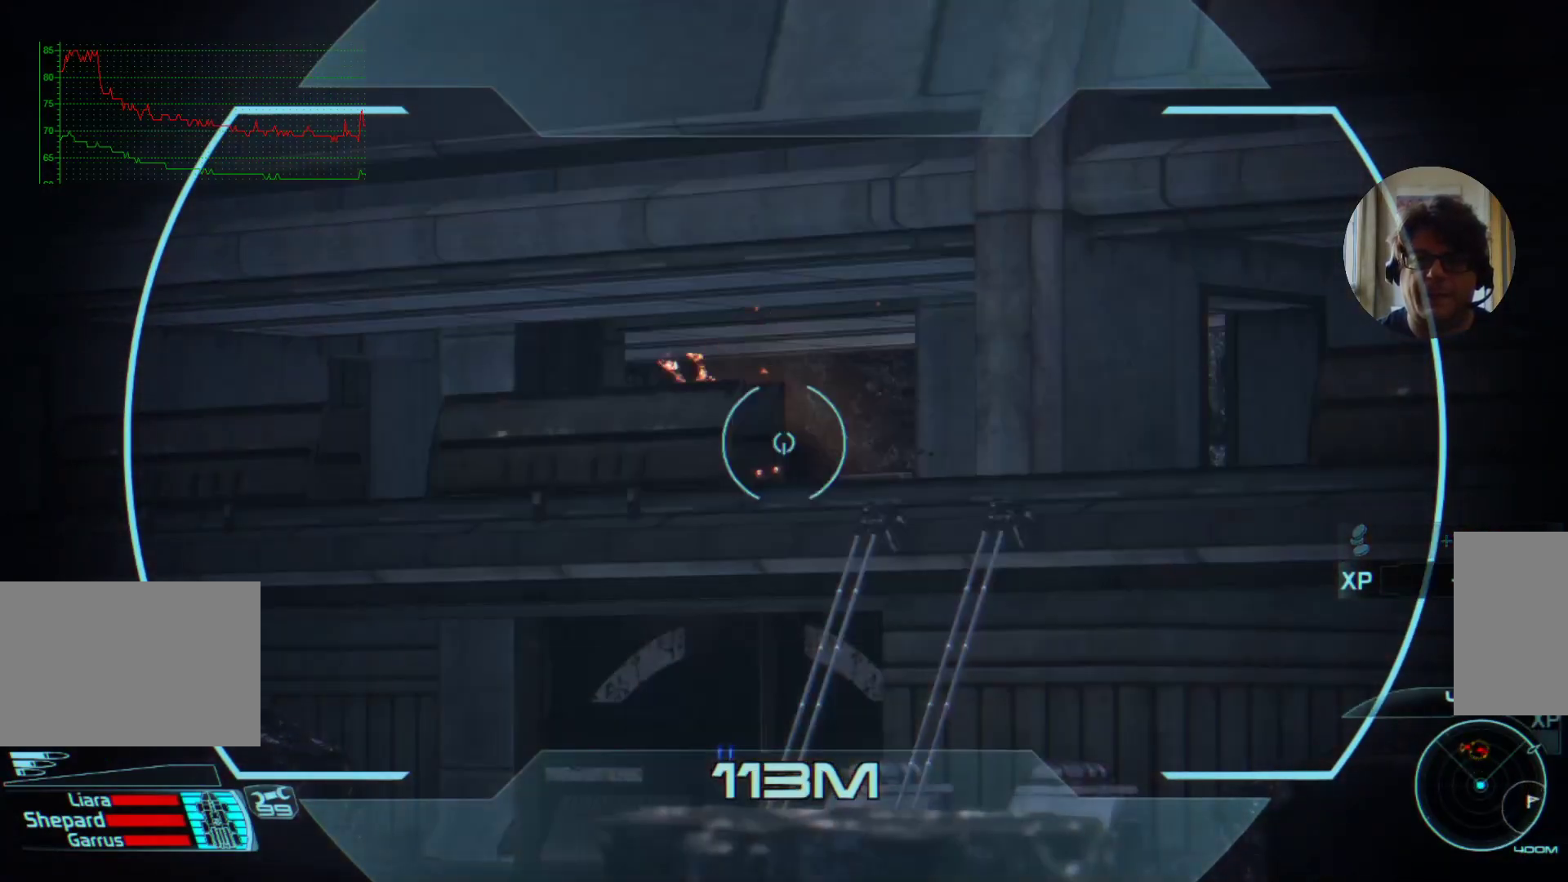
{"keys": [], "mouse": [], "events": []}
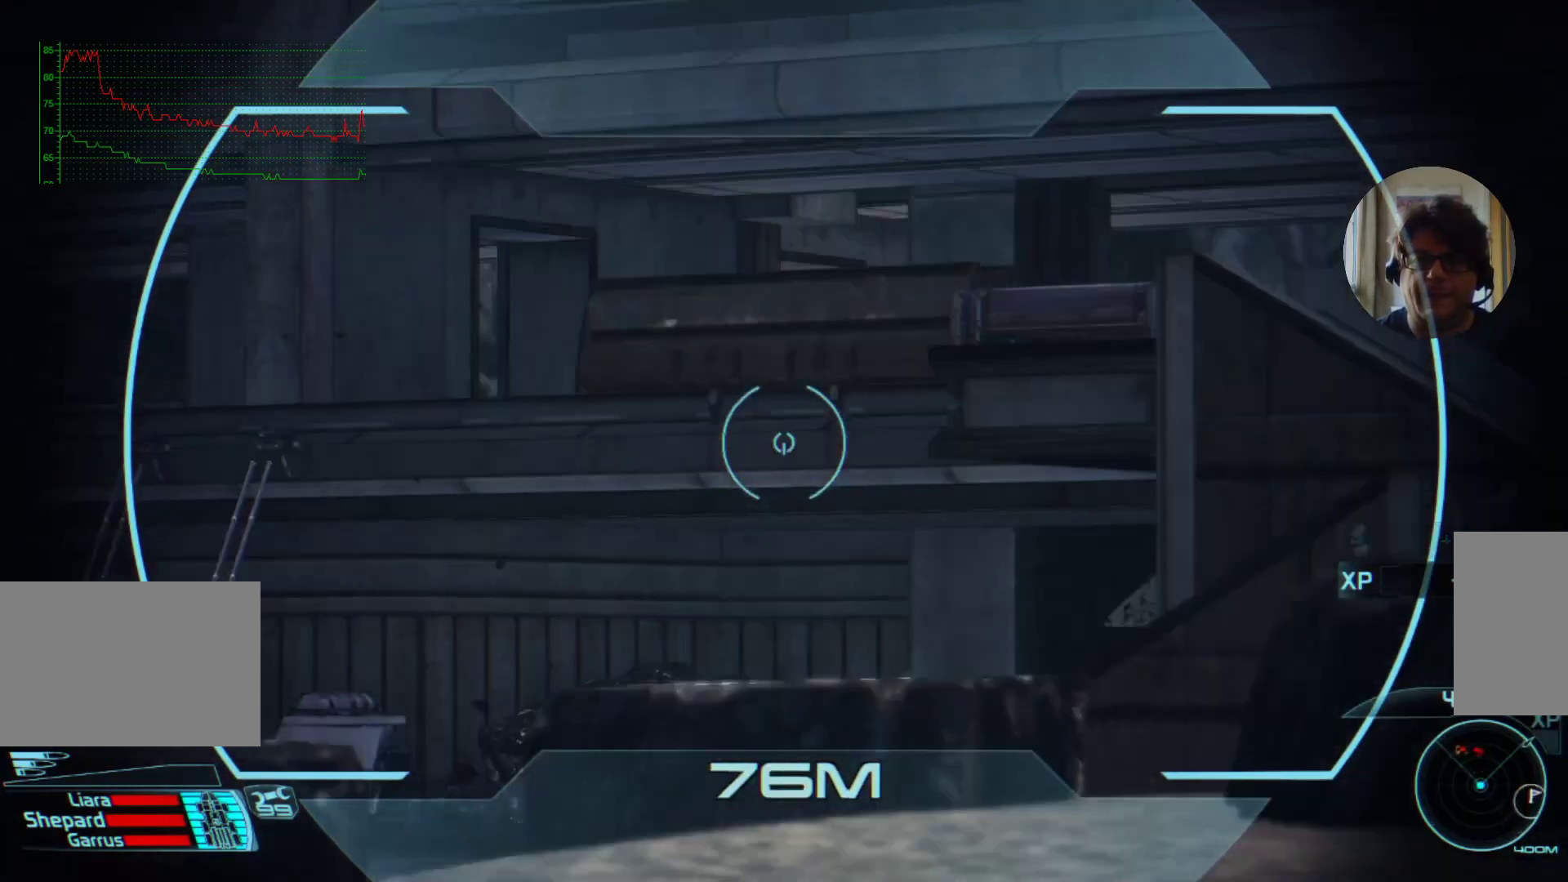
{"keys": [], "mouse": [], "events": []}
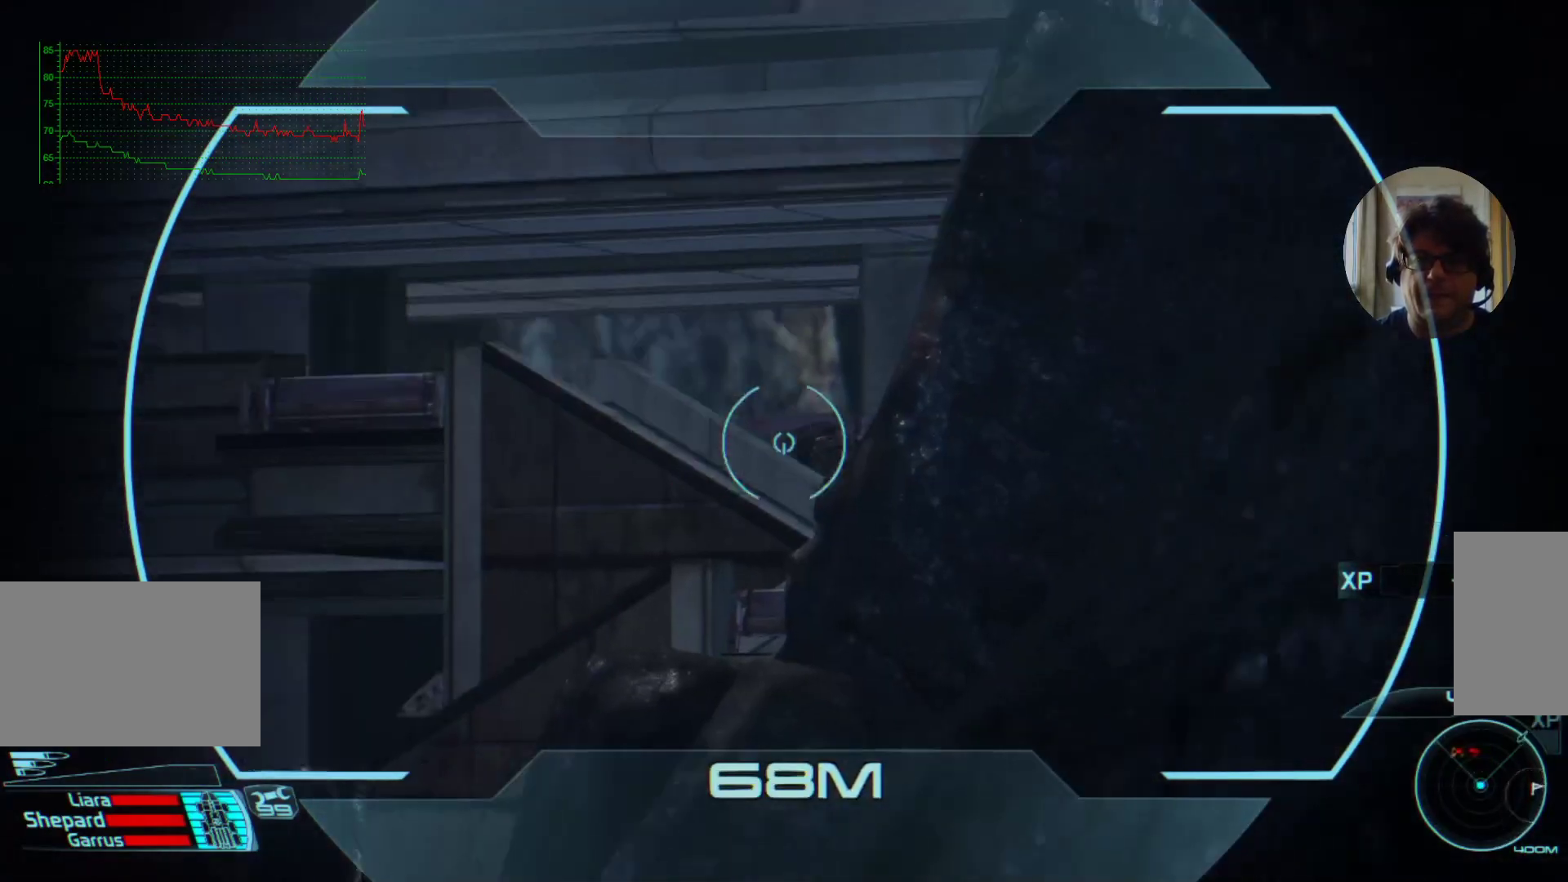
{"keys": [], "mouse": [], "events": []}
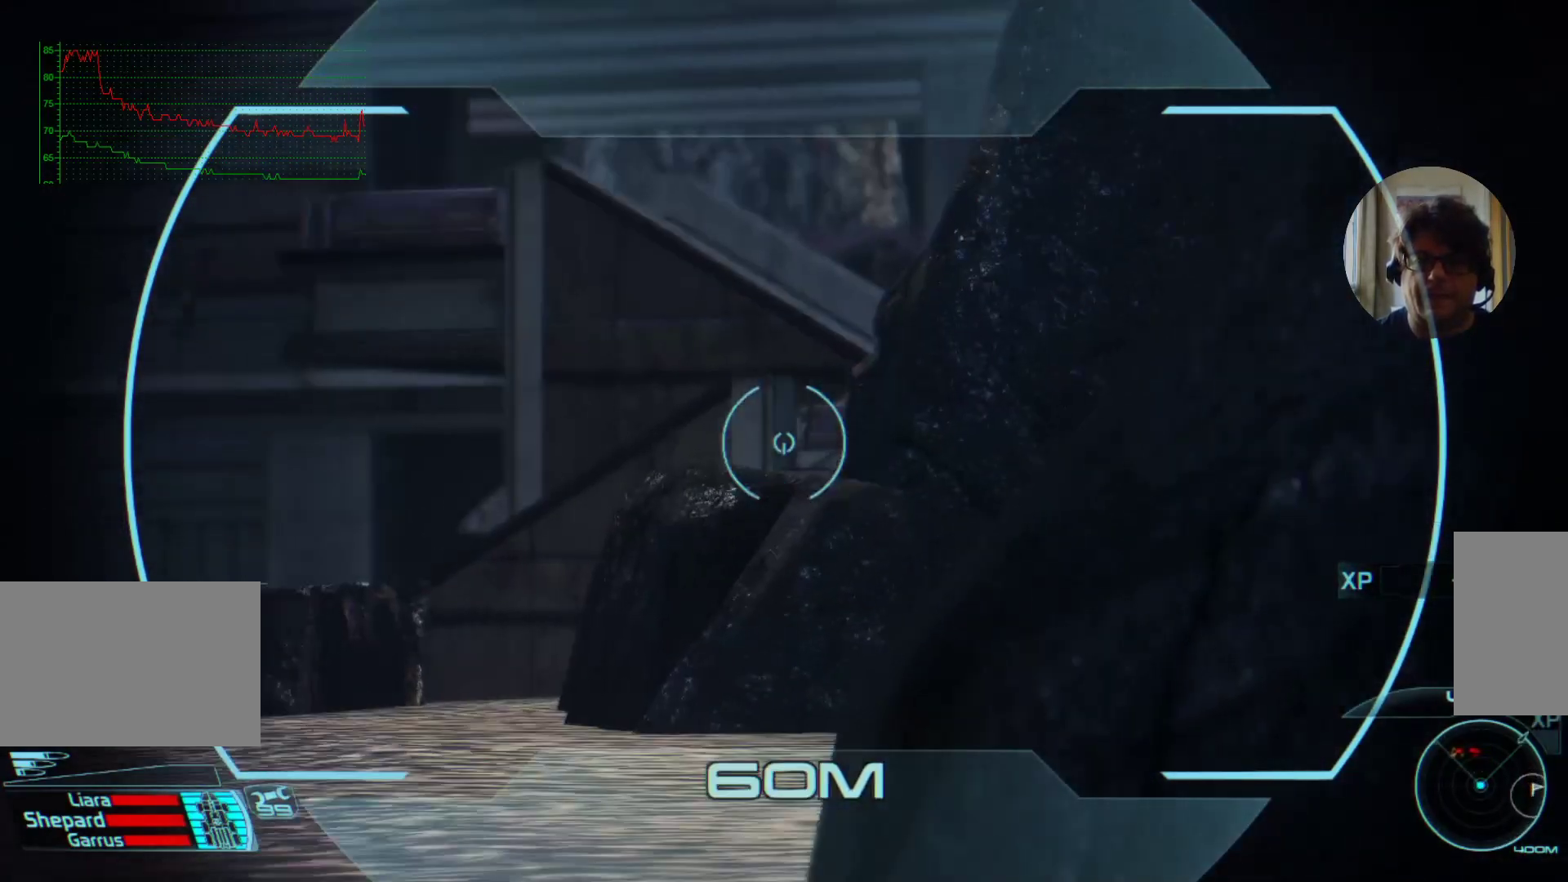
{"keys": [], "mouse": [], "events": []}
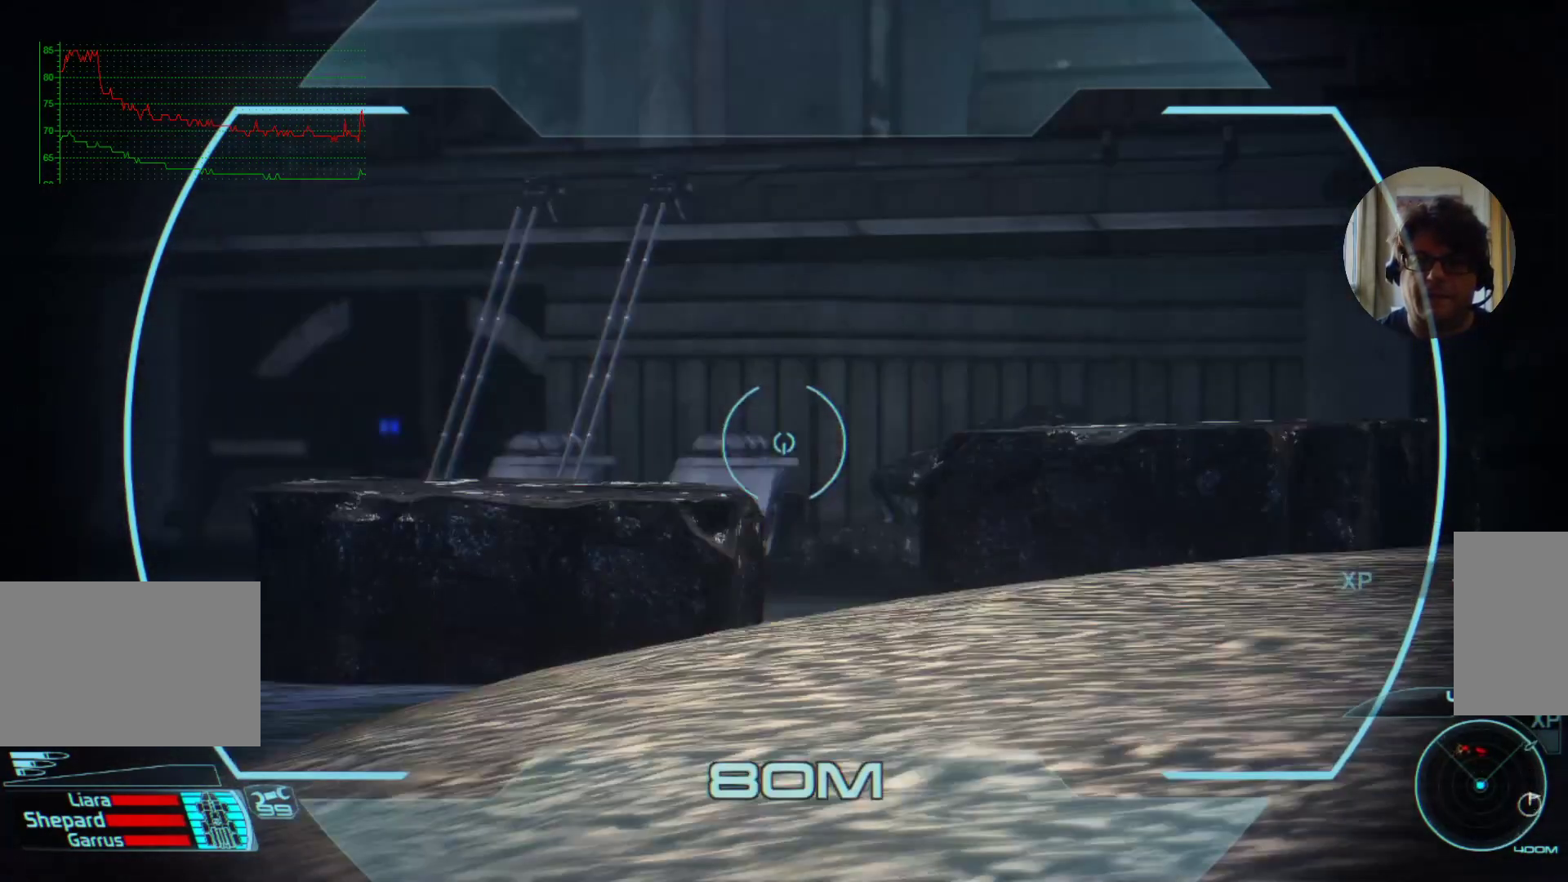
{"keys": [], "mouse": [], "events": []}
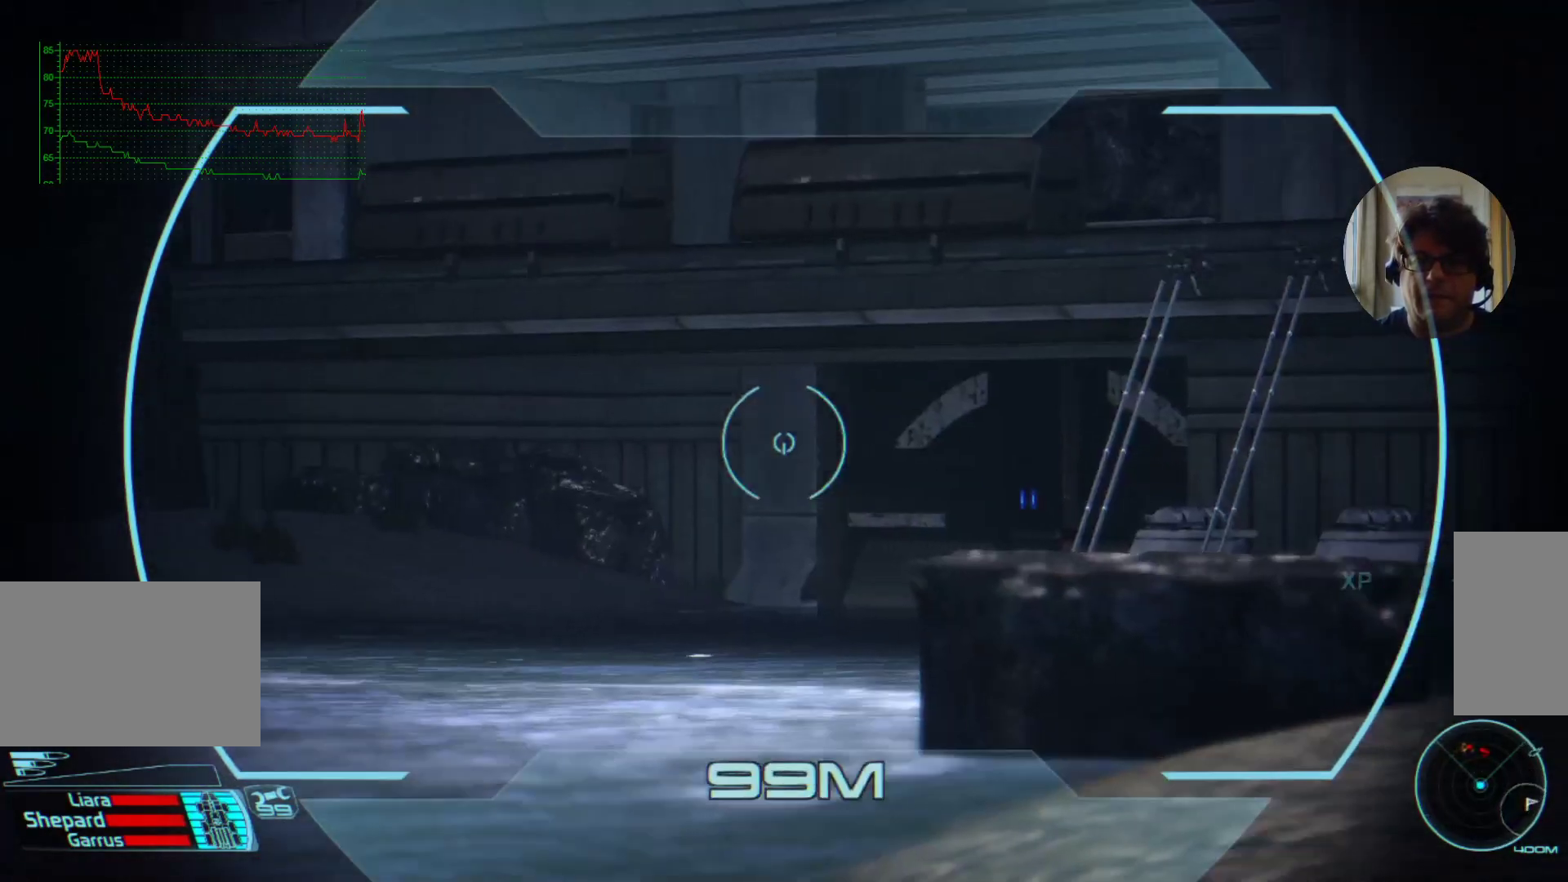
{"keys": [], "mouse": [], "events": []}
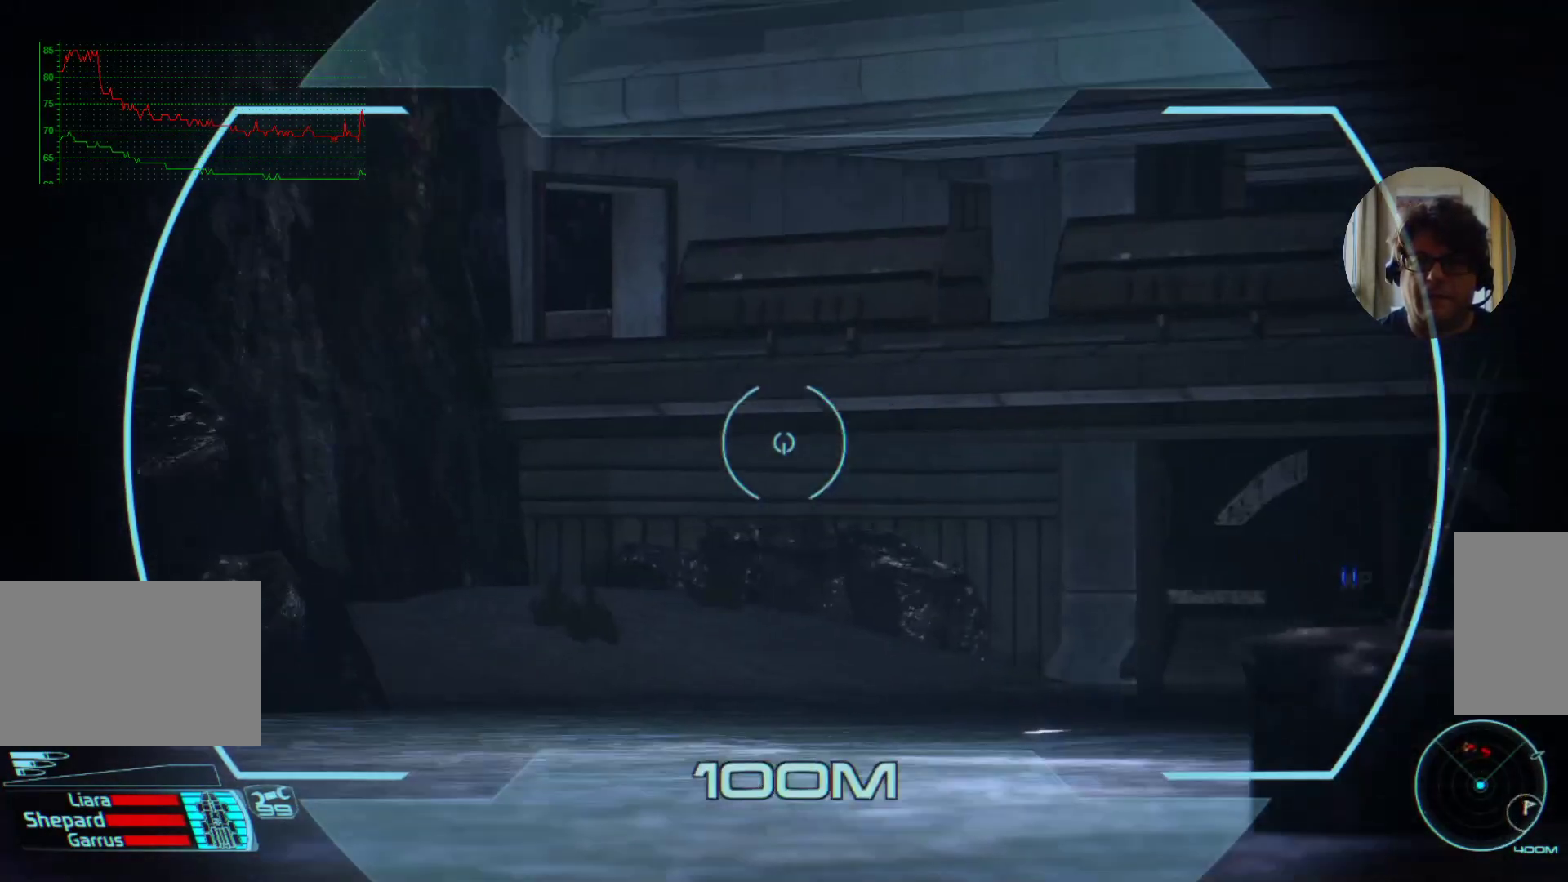
{"keys": [], "mouse": [], "events": []}
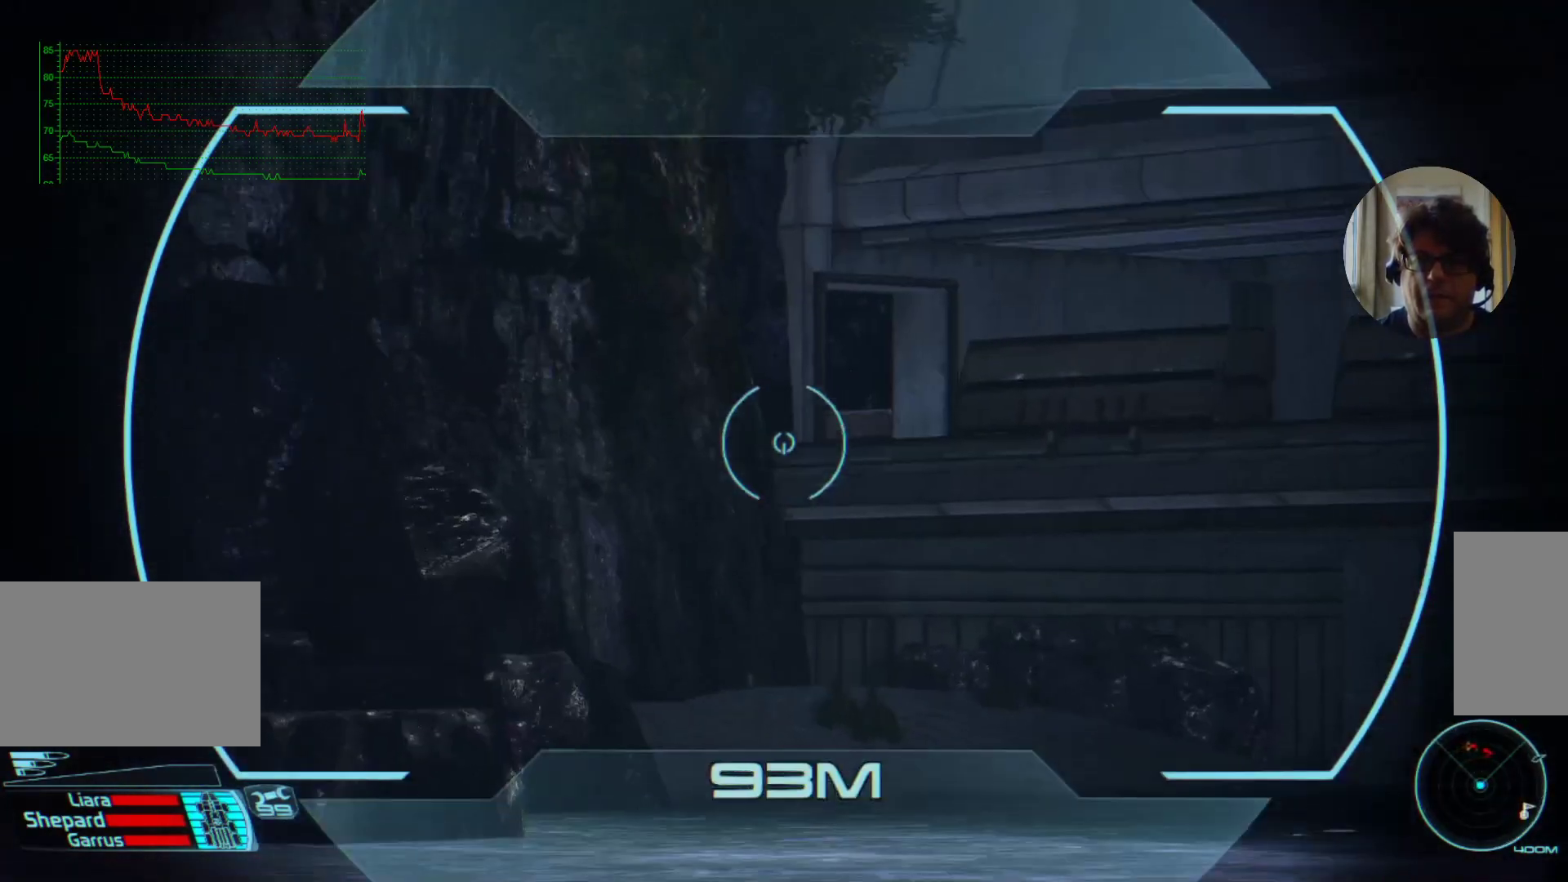
{"keys": [], "mouse": [], "events": []}
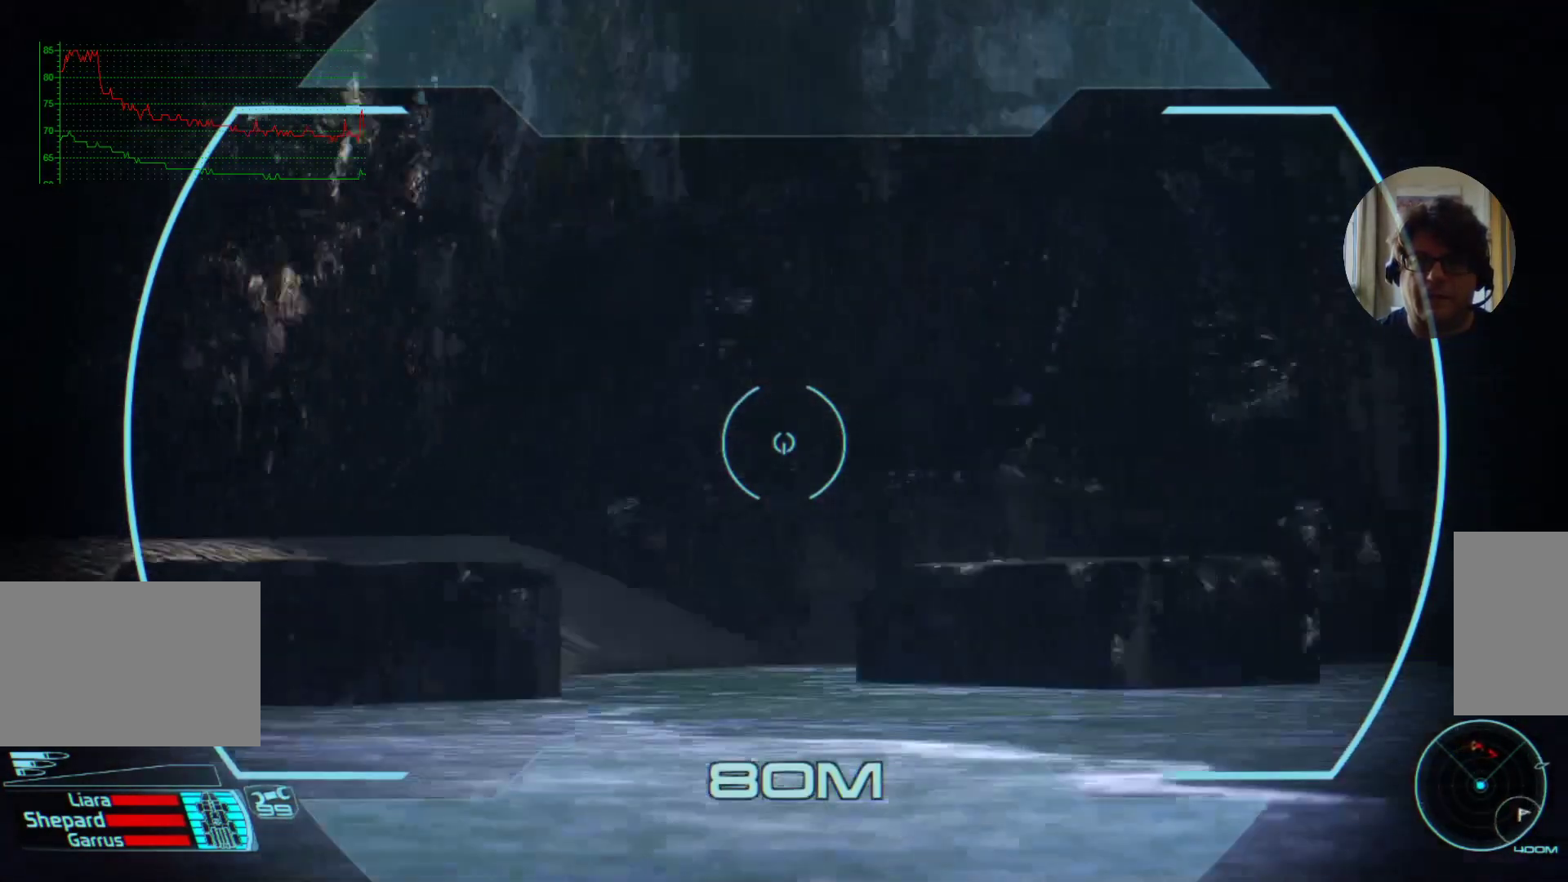
{"keys": [], "mouse": [], "events": []}
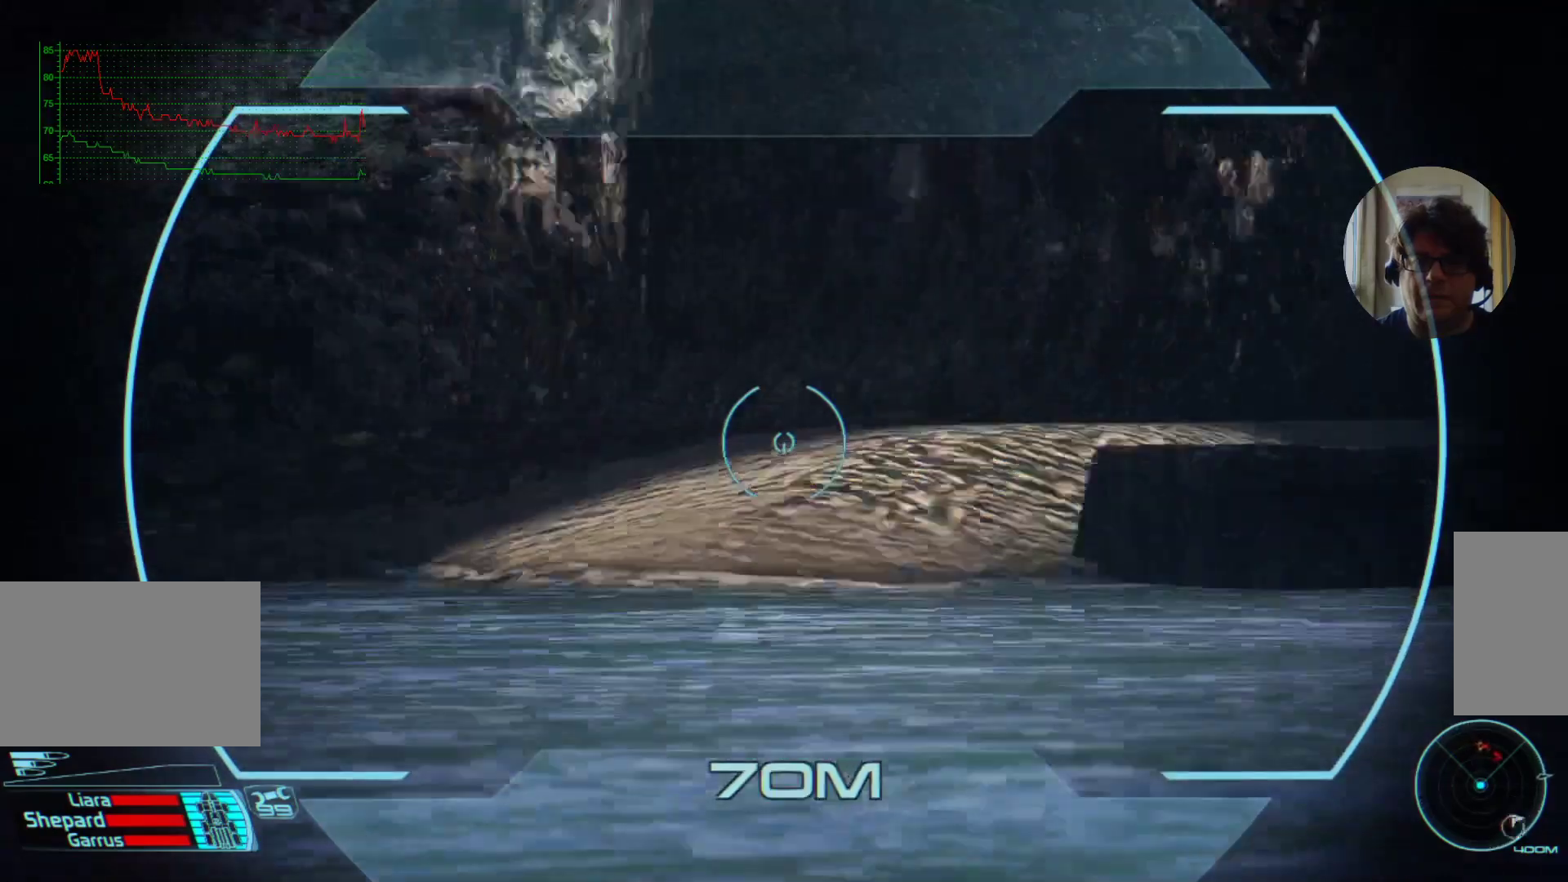
{"keys": [], "mouse": [], "events": [[367, "shift", "down"], [500, "shift", "up"]]}
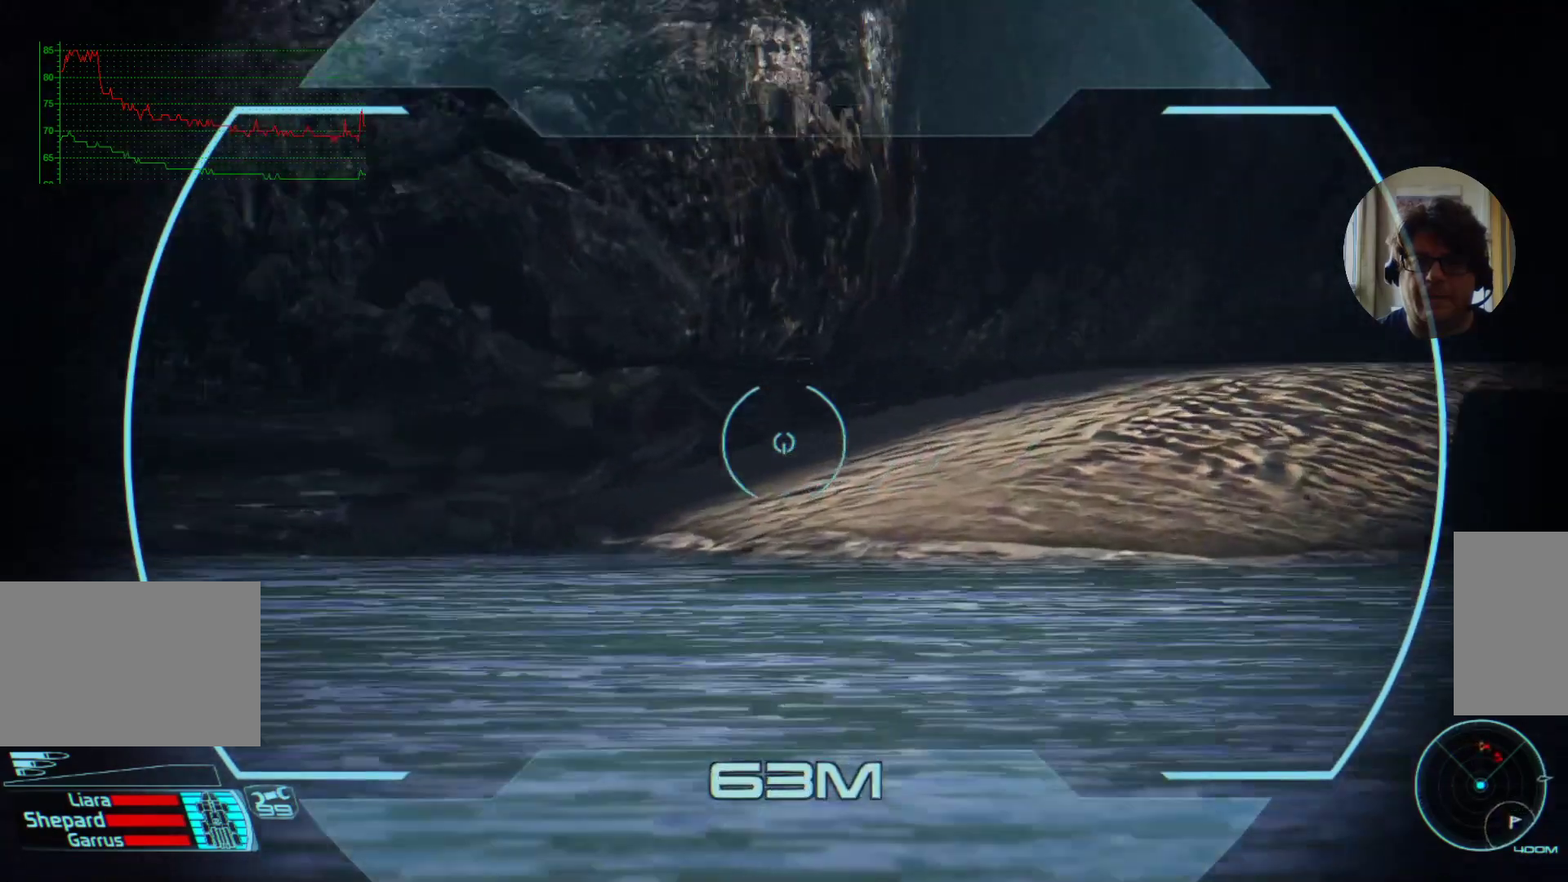
{"keys": ["shift"], "mouse": [], "events": [[434, "shift", "down"]]}
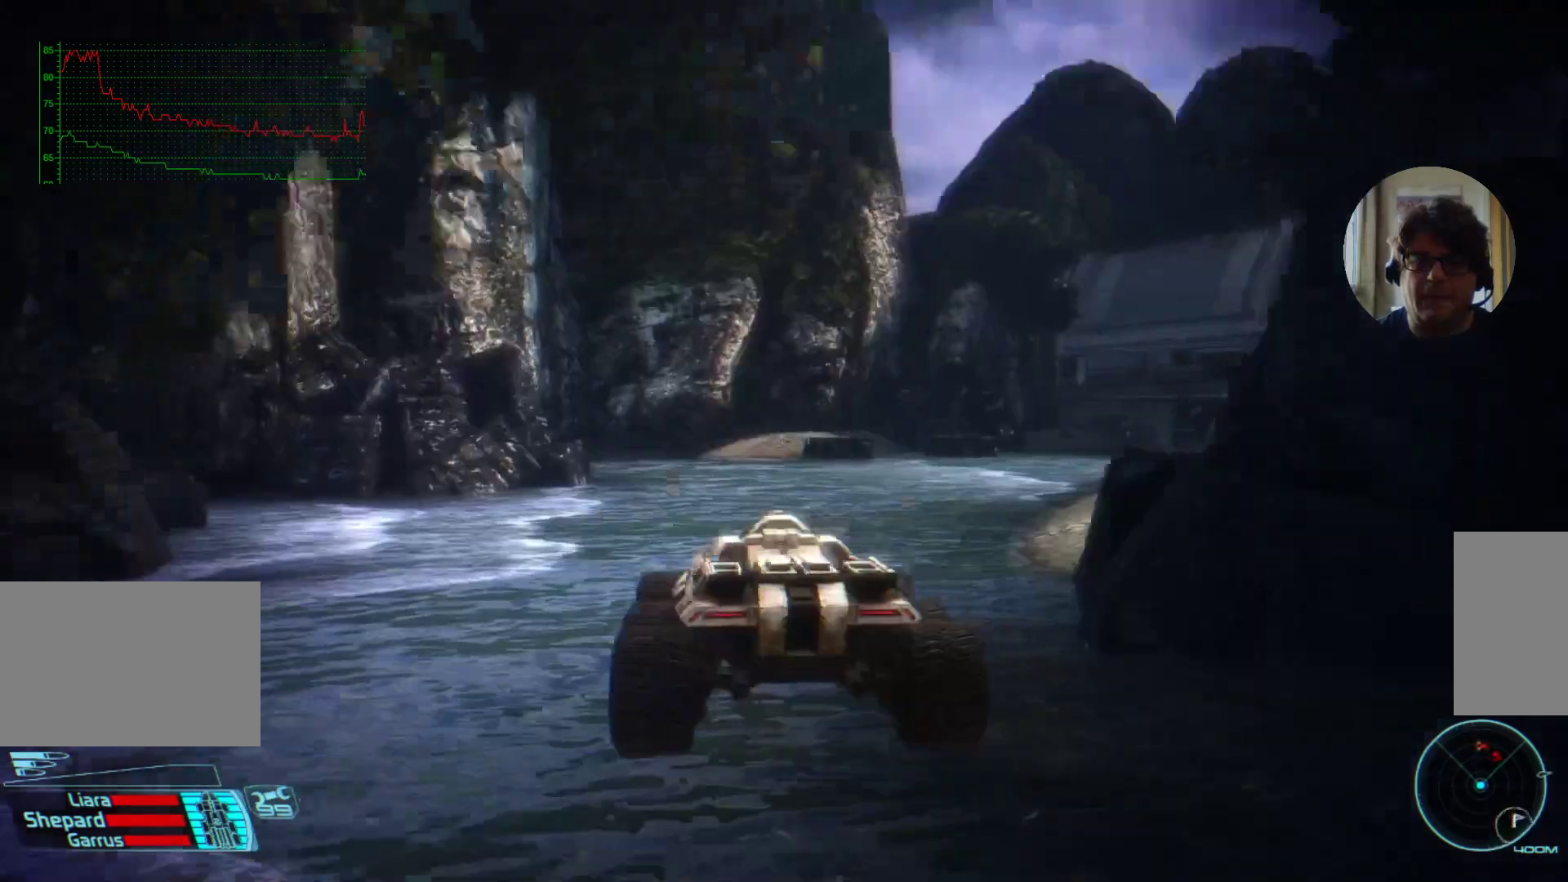
{"keys": [], "mouse": [], "events": [[34, "shift", "up"]]}
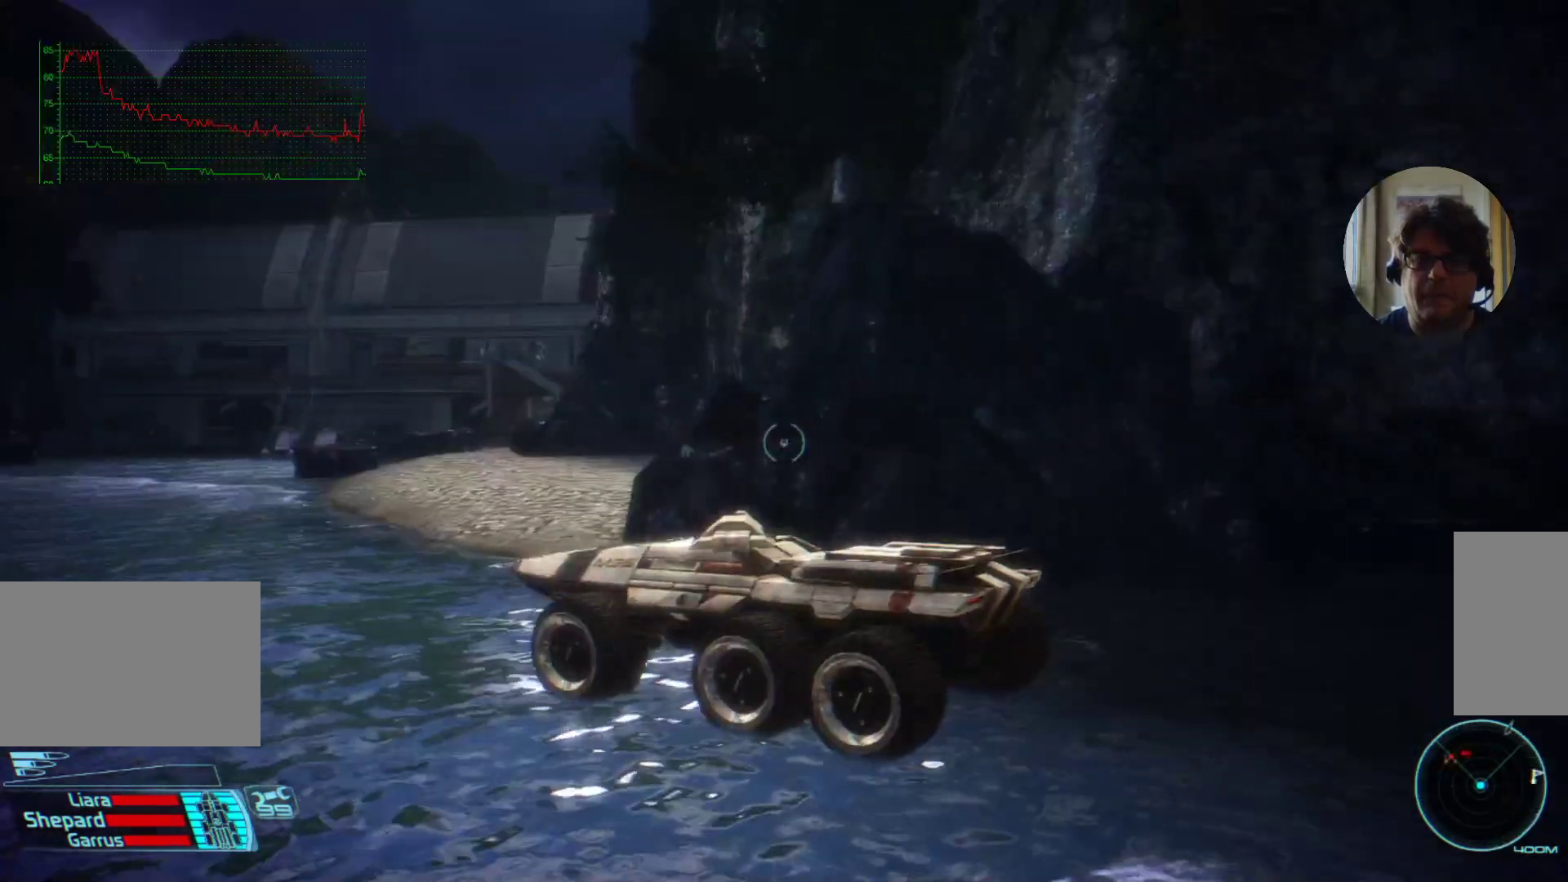
{"keys": [], "mouse": [], "events": [[34, "w", "down"], [234, "w", "up"]]}
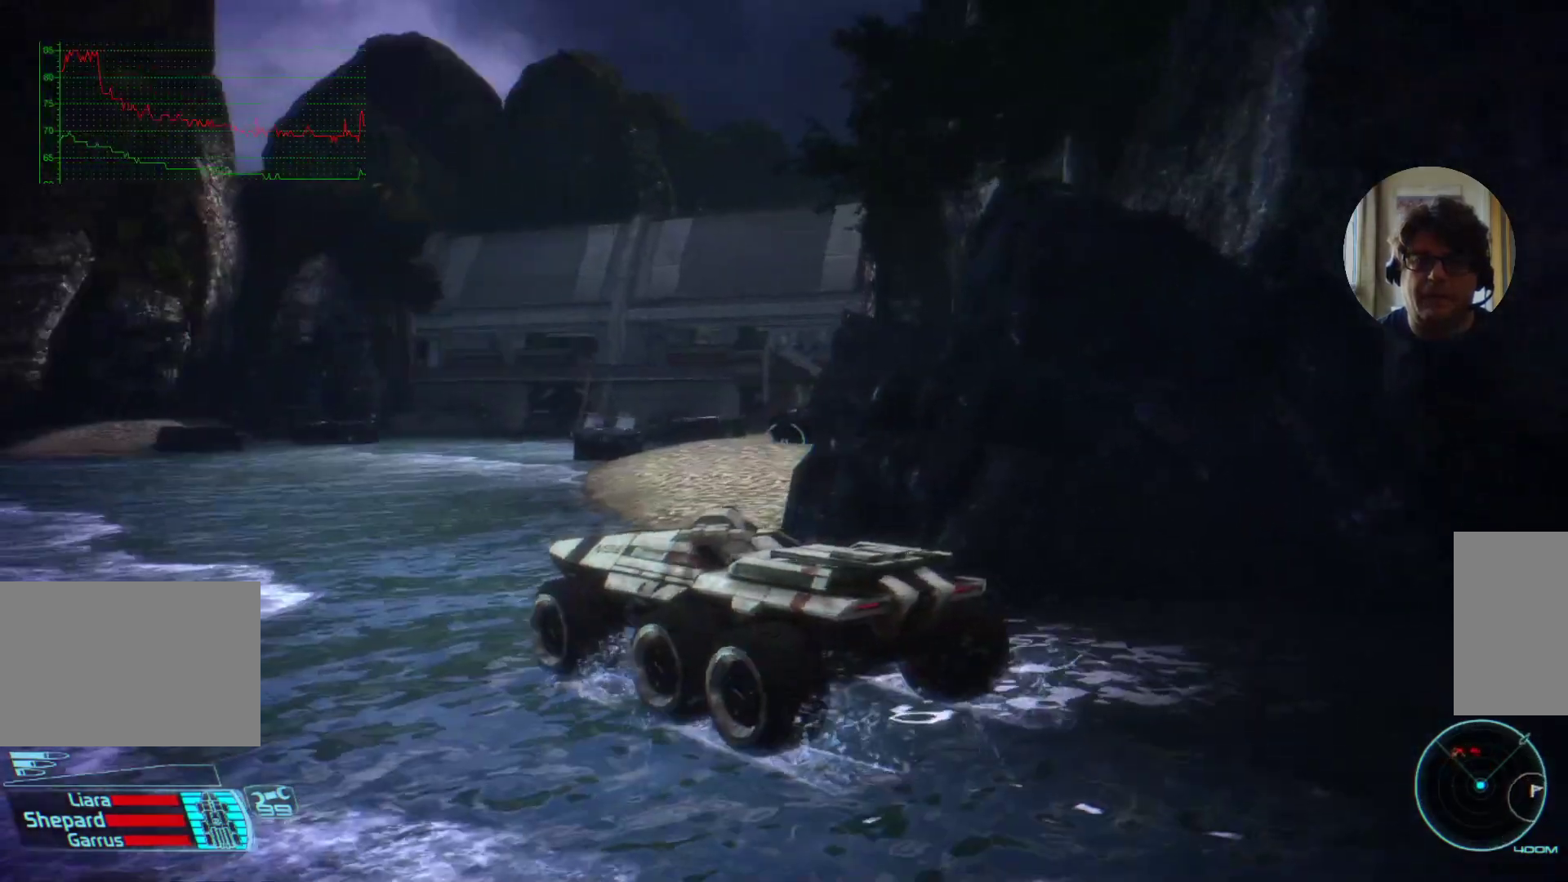
{"keys": ["w"], "mouse": [], "events": [[500, "w", "down"]]}
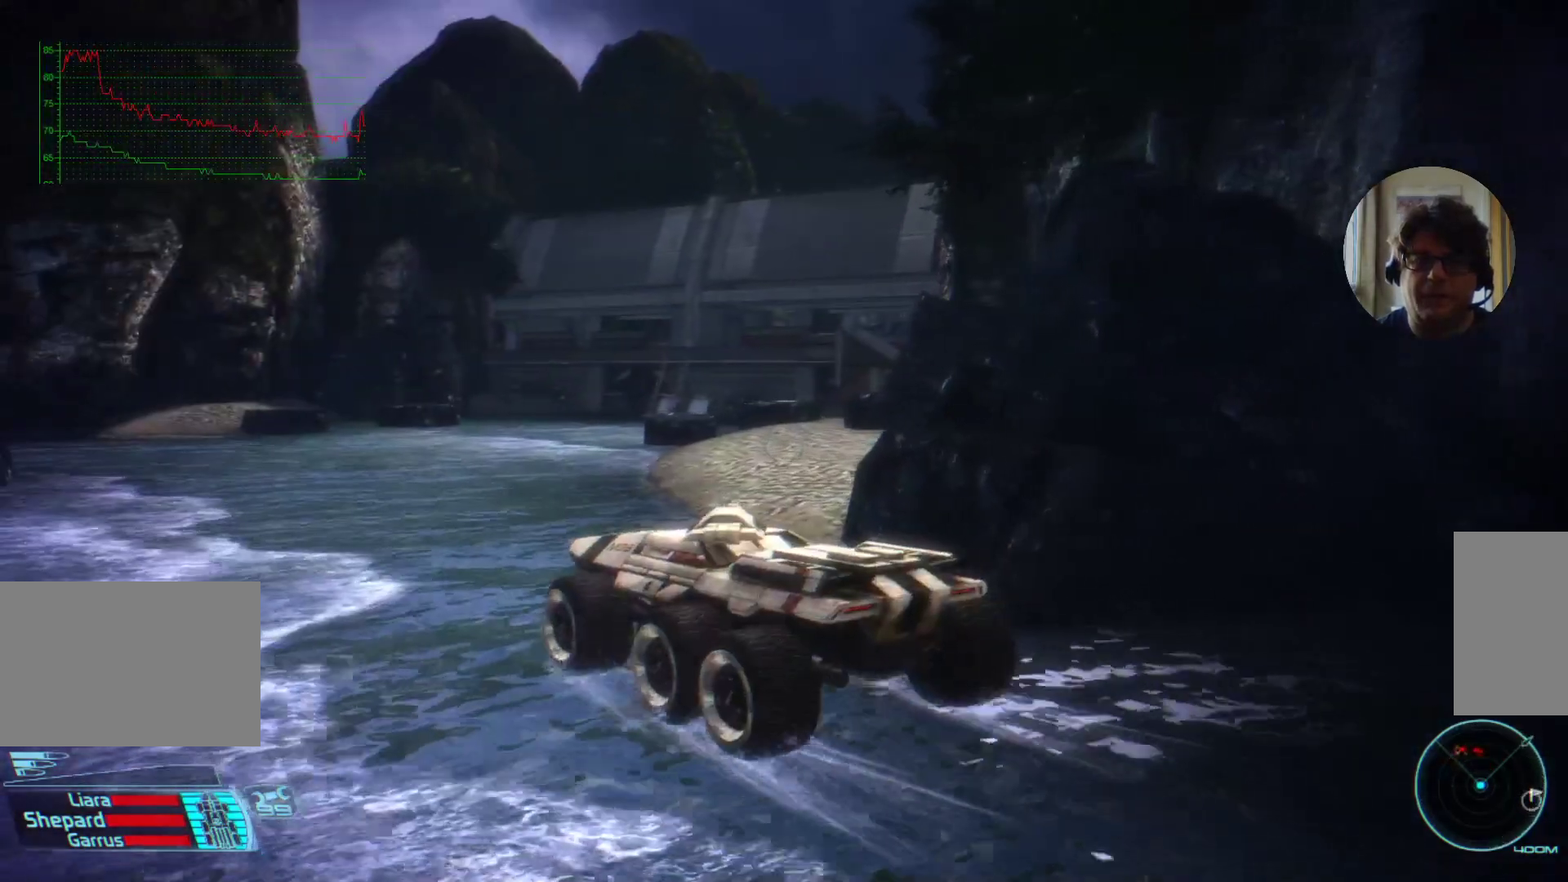
{"keys": ["w"], "mouse": [], "events": []}
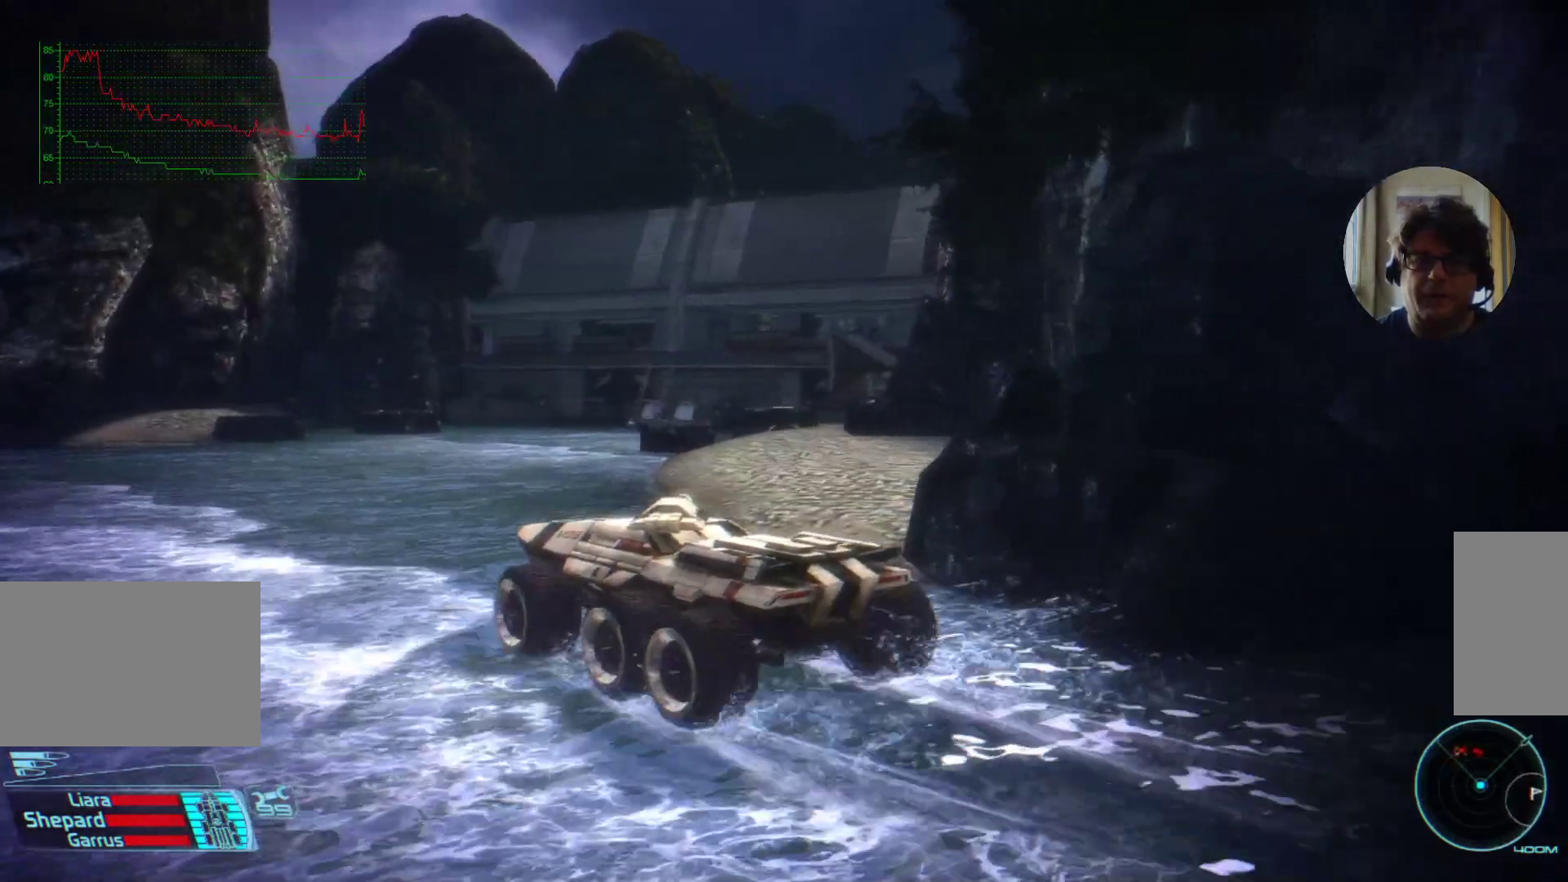
{"keys": [], "mouse": [], "events": [[67, "w", "up"]]}
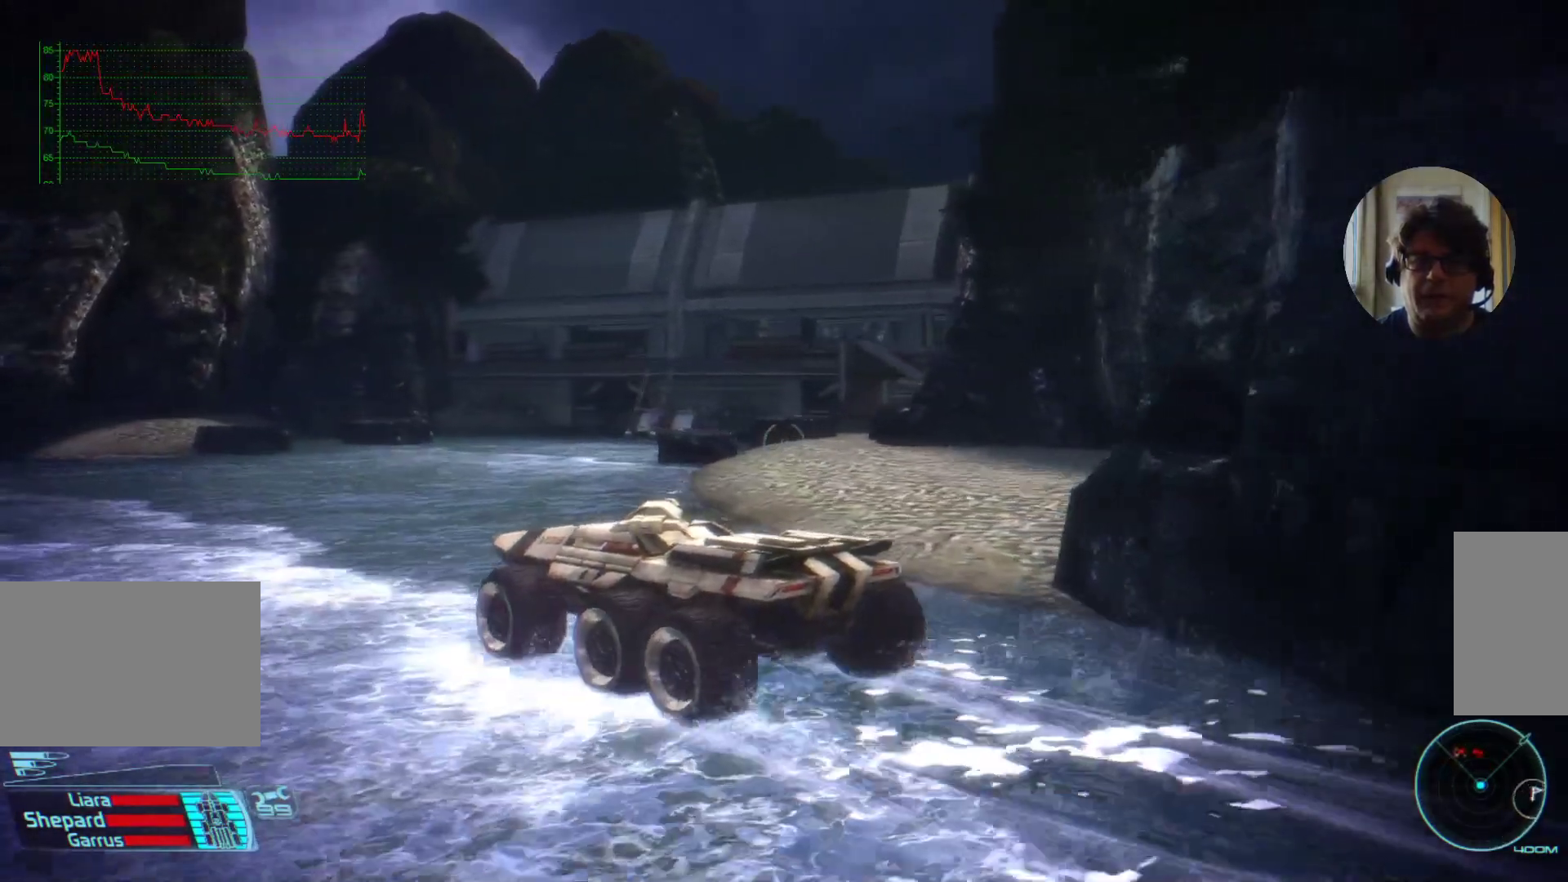
{"keys": ["w"], "mouse": [], "events": [[434, "w", "down"]]}
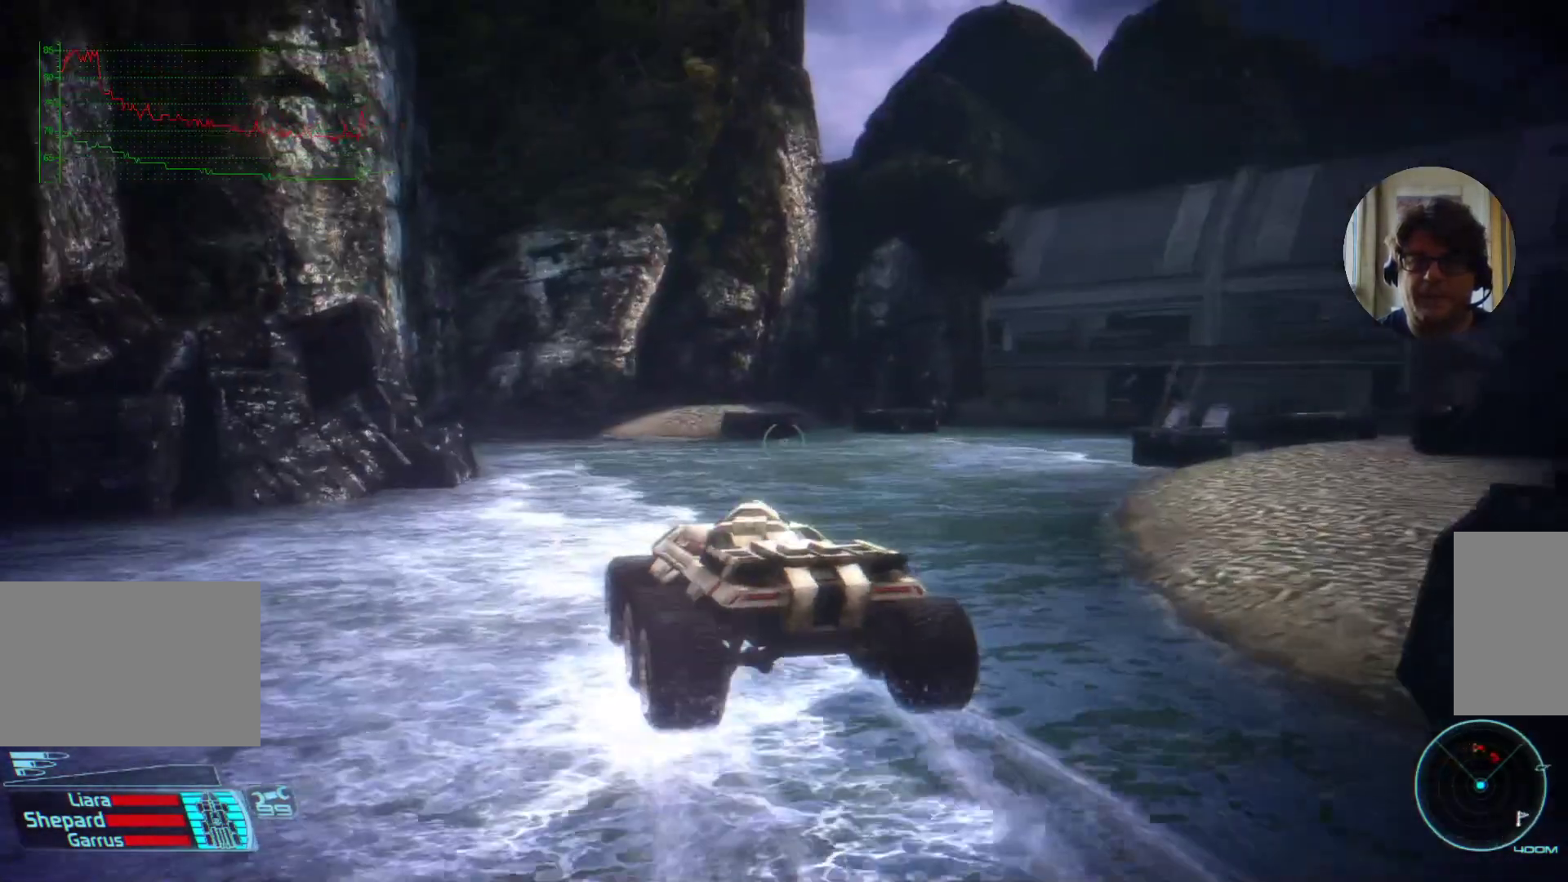
{"keys": [], "mouse": [], "events": [[67, "a", "down"], [134, "a", "up"], [500, "w", "up"]]}
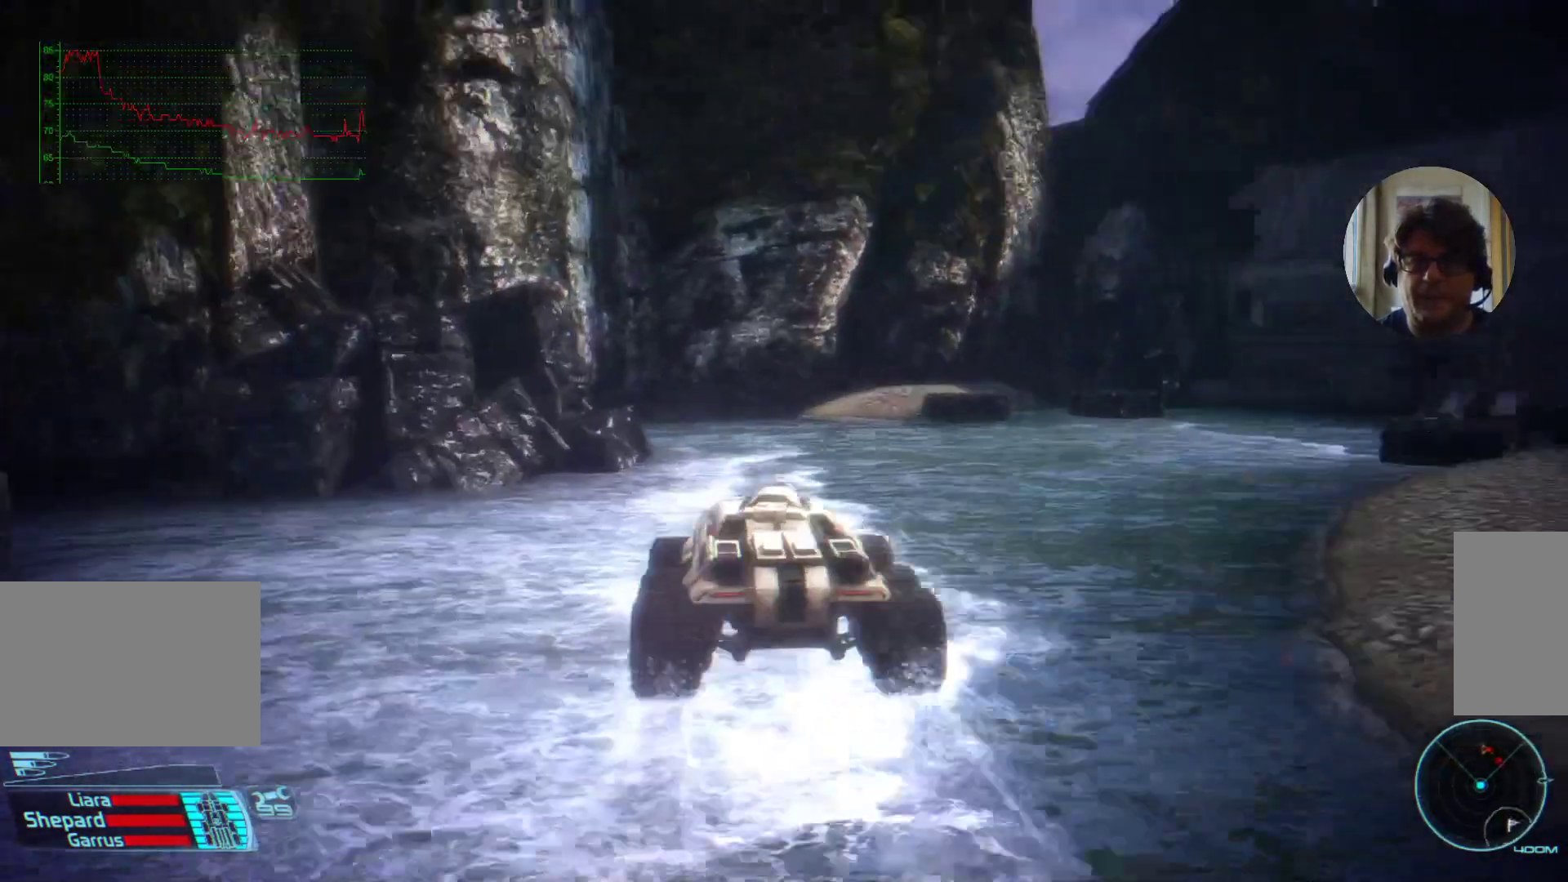
{"keys": [], "mouse": [], "events": []}